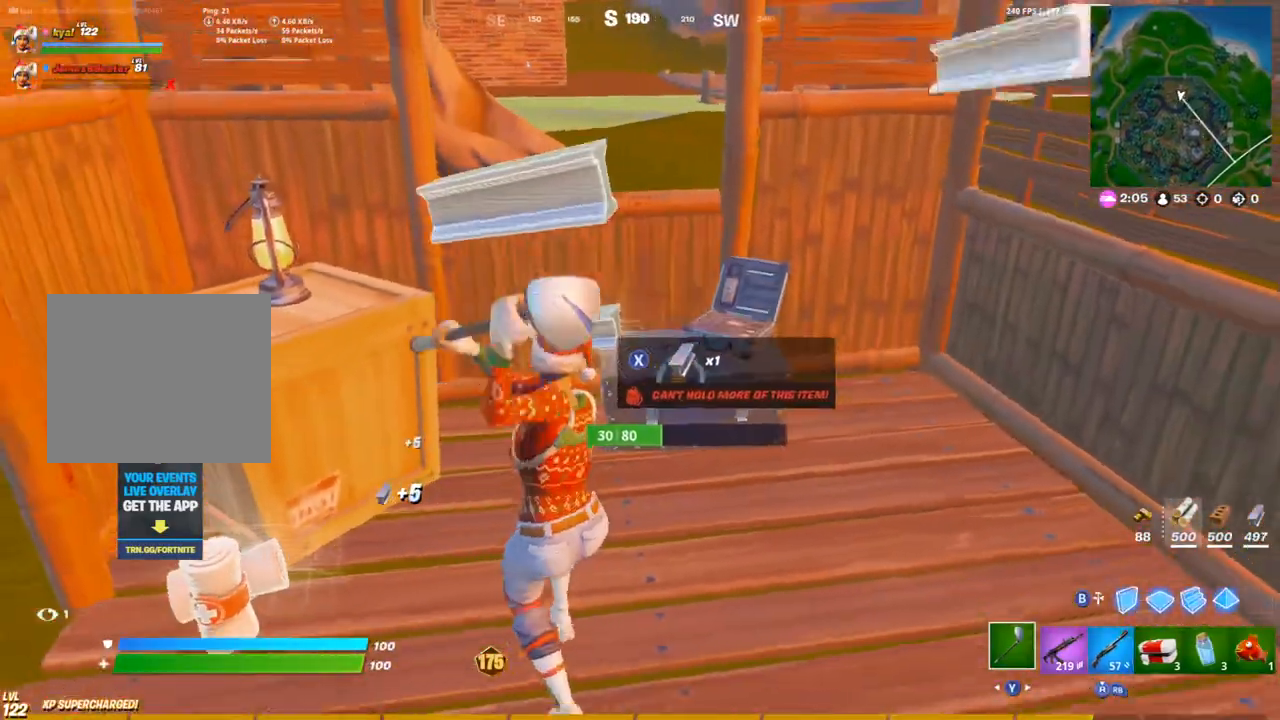
Gameplay with a controller (PlayStation layout); each line is a JSON object with the inputs held at the frame after it. "events" lists button and stick changes between this image and that frame as [ms after this image, input, new state], when the widget could be followed in between.
{"buttons": [], "left_stick": "up-left", "right_stick": "left", "events": [[167, "R2", "up"], [217, "right_stick", "left"], [267, "R1", "down"], [300, "left_stick", "up-left"], [317, "TRIANGLE", "down"], [417, "R1", "up"], [417, "TRIANGLE", "up"]]}
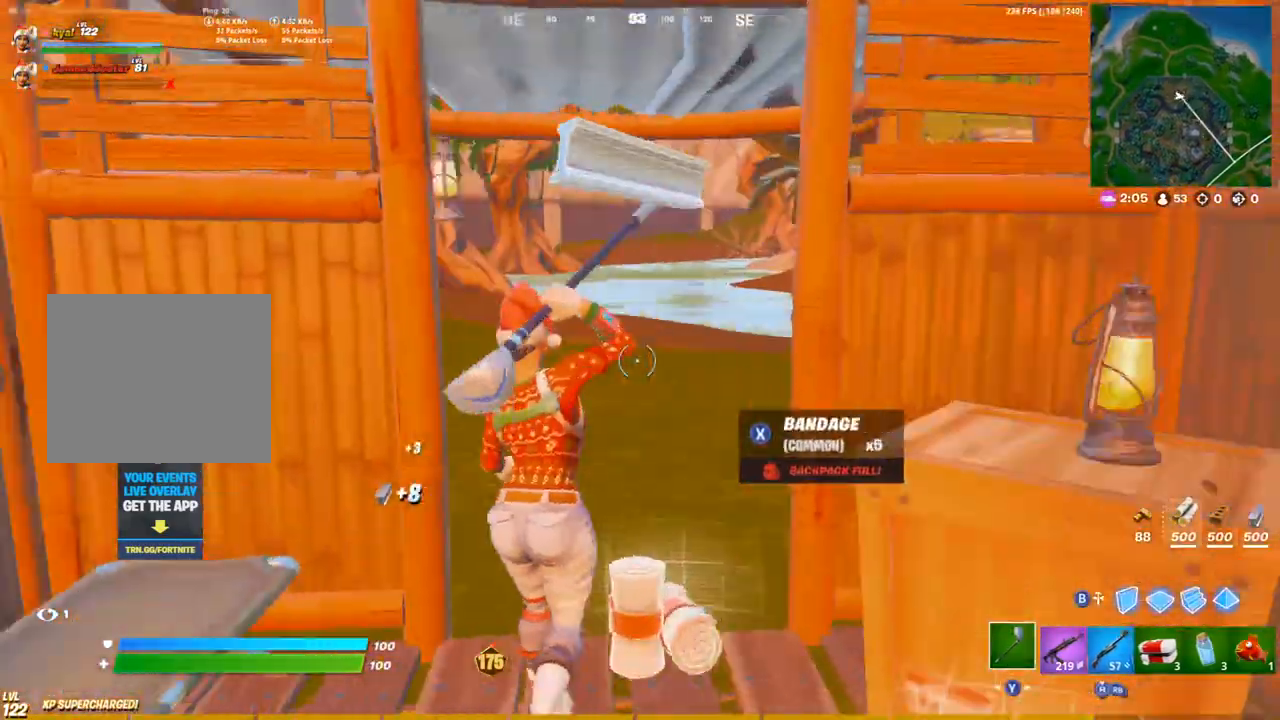
{"buttons": [], "left_stick": "up", "right_stick": "left", "events": [[17, "left_stick", "up"], [67, "right_stick", "center"], [167, "DPAD_UP", "down"], [300, "DPAD_UP", "up"], [383, "DPAD_UP", "down"], [467, "right_stick", "left"], [500, "DPAD_UP", "up"]]}
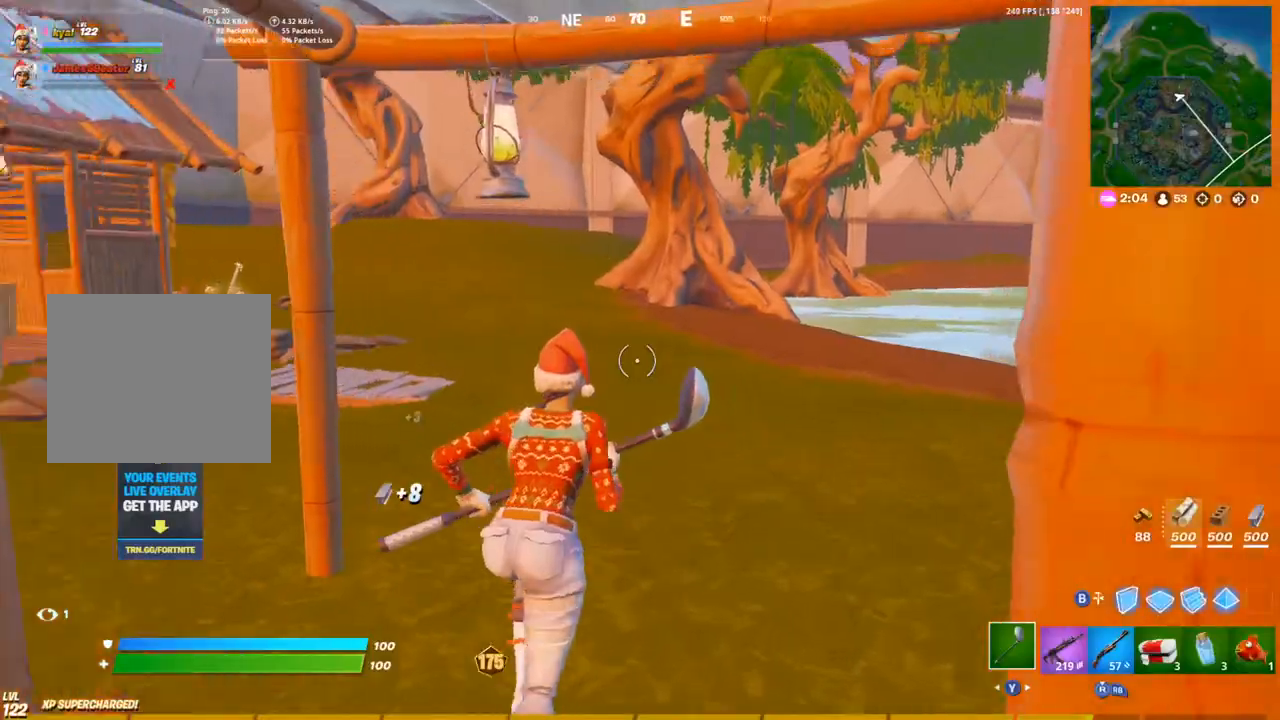
{"buttons": [], "left_stick": "up", "right_stick": "left", "events": [[50, "R1", "down"], [83, "right_stick", "center"], [133, "R3", "down"], [200, "R1", "up"], [200, "R3", "up"], [267, "R1", "down"], [317, "TRIANGLE", "down"], [433, "R1", "up"], [433, "TRIANGLE", "up"], [483, "right_stick", "left"]]}
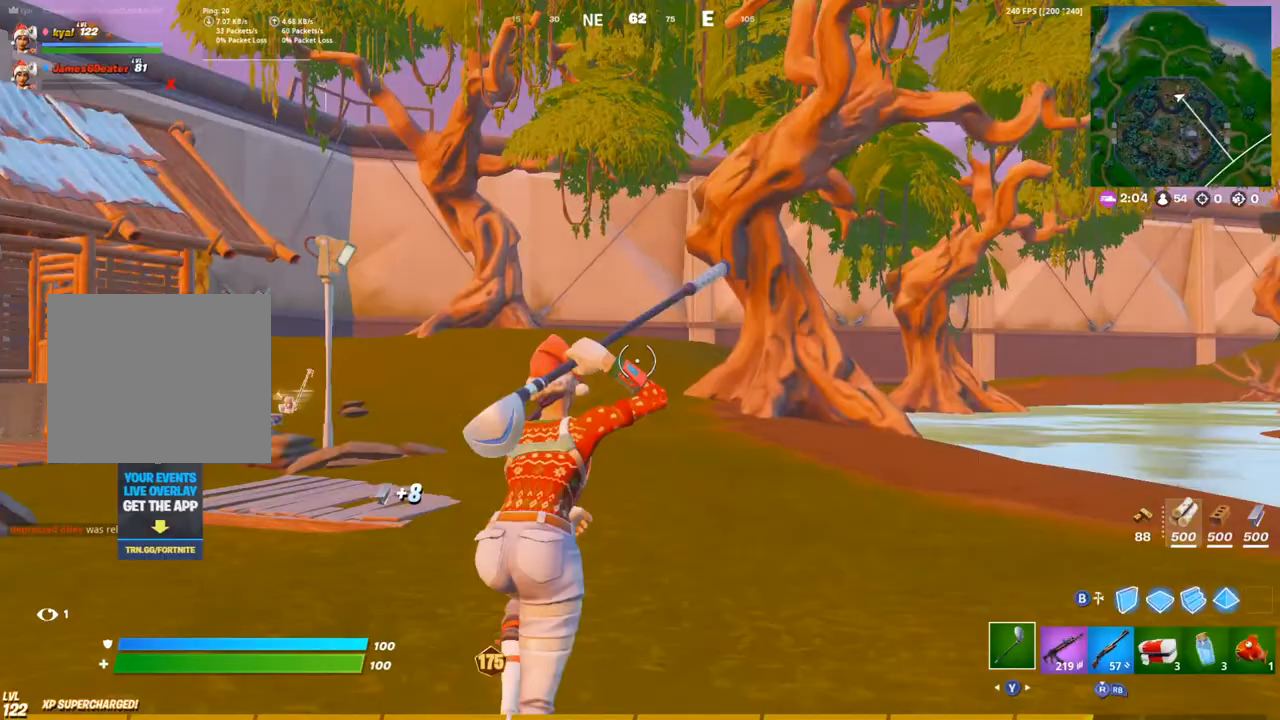
{"buttons": [], "left_stick": "up-left", "right_stick": "center", "events": [[100, "right_stick", "center"], [467, "left_stick", "up-left"]]}
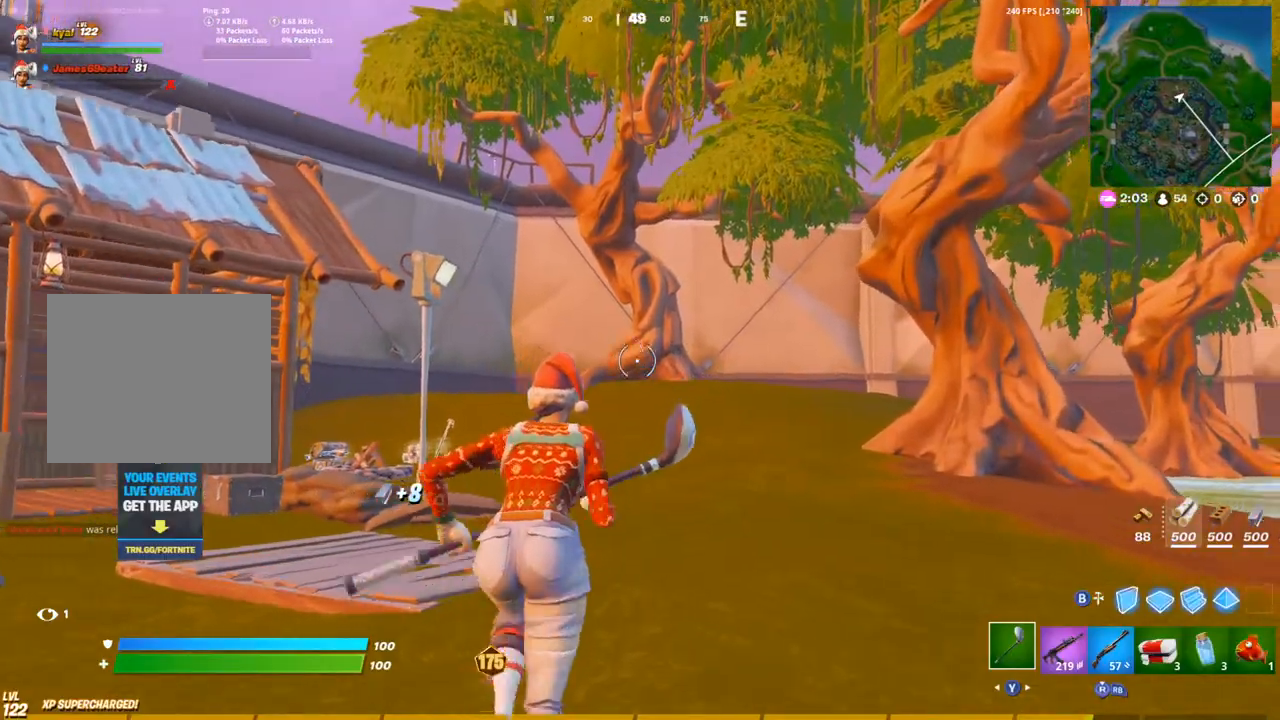
{"buttons": [], "left_stick": "up-left", "right_stick": "center", "events": [[33, "right_stick", "right"], [83, "CROSS", "down"], [183, "CROSS", "up"], [250, "right_stick", "center"]]}
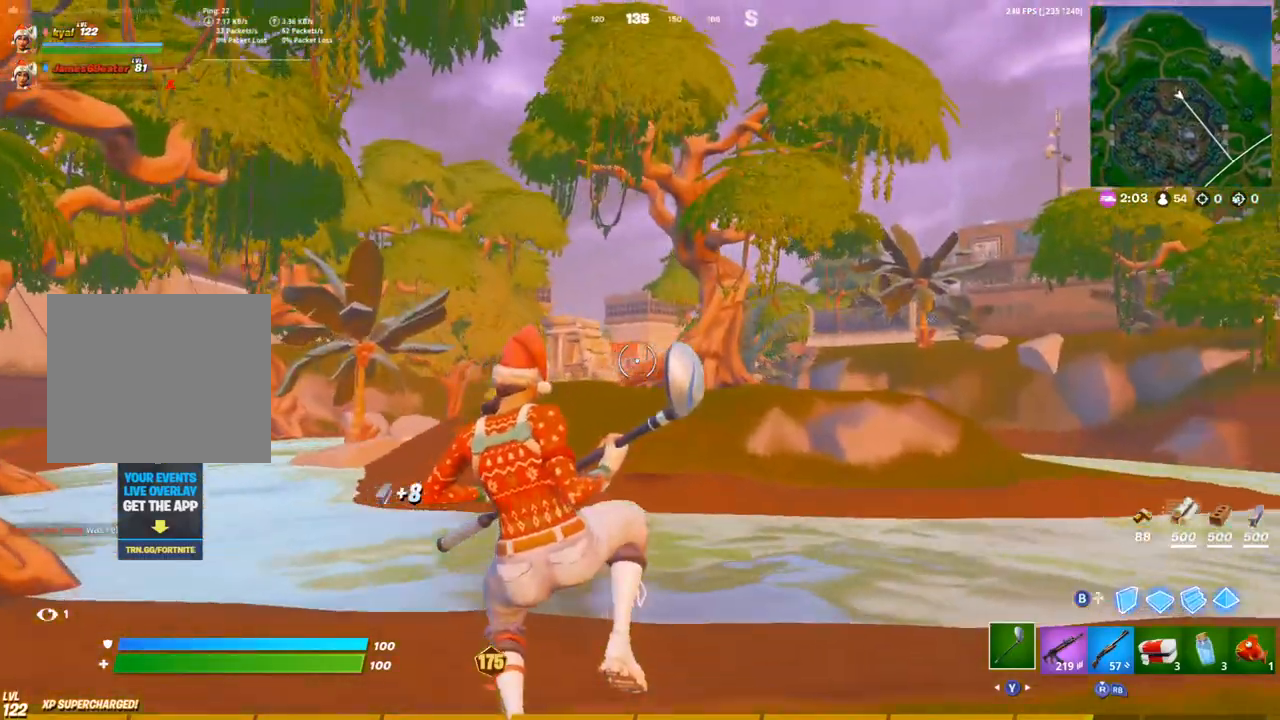
{"buttons": [], "left_stick": "up-left", "right_stick": "center", "events": [[67, "right_stick", "left"], [167, "right_stick", "center"]]}
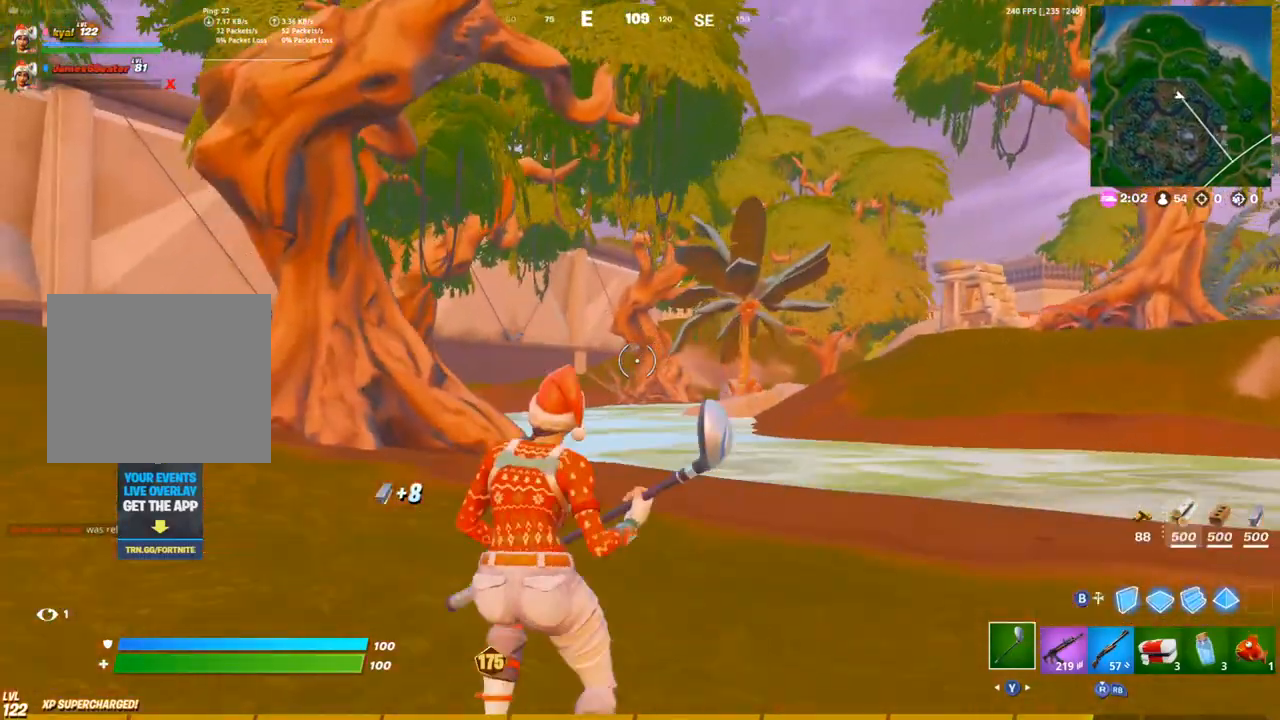
{"buttons": [], "left_stick": "up-left", "right_stick": "center", "events": [[33, "CROSS", "down"], [33, "right_stick", "right"], [133, "CROSS", "up"], [250, "right_stick", "center"]]}
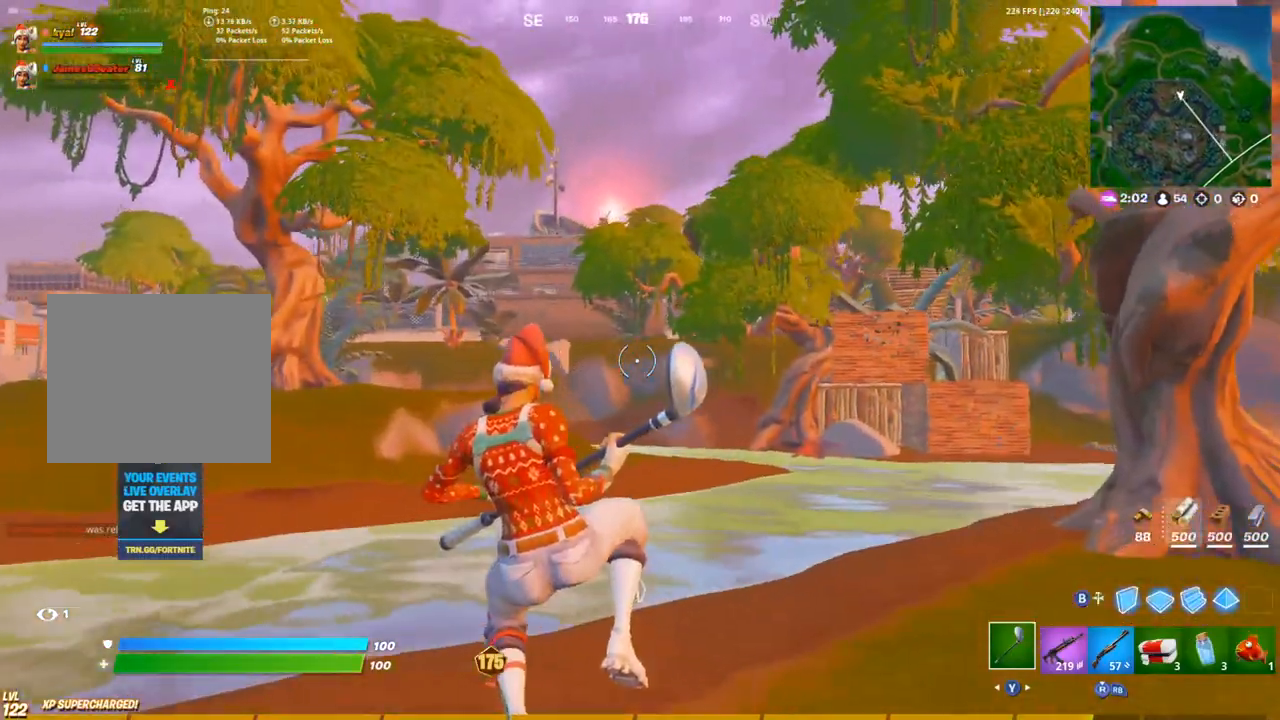
{"buttons": [], "left_stick": "up-left", "right_stick": "center", "events": [[167, "right_stick", "left"], [367, "right_stick", "center"]]}
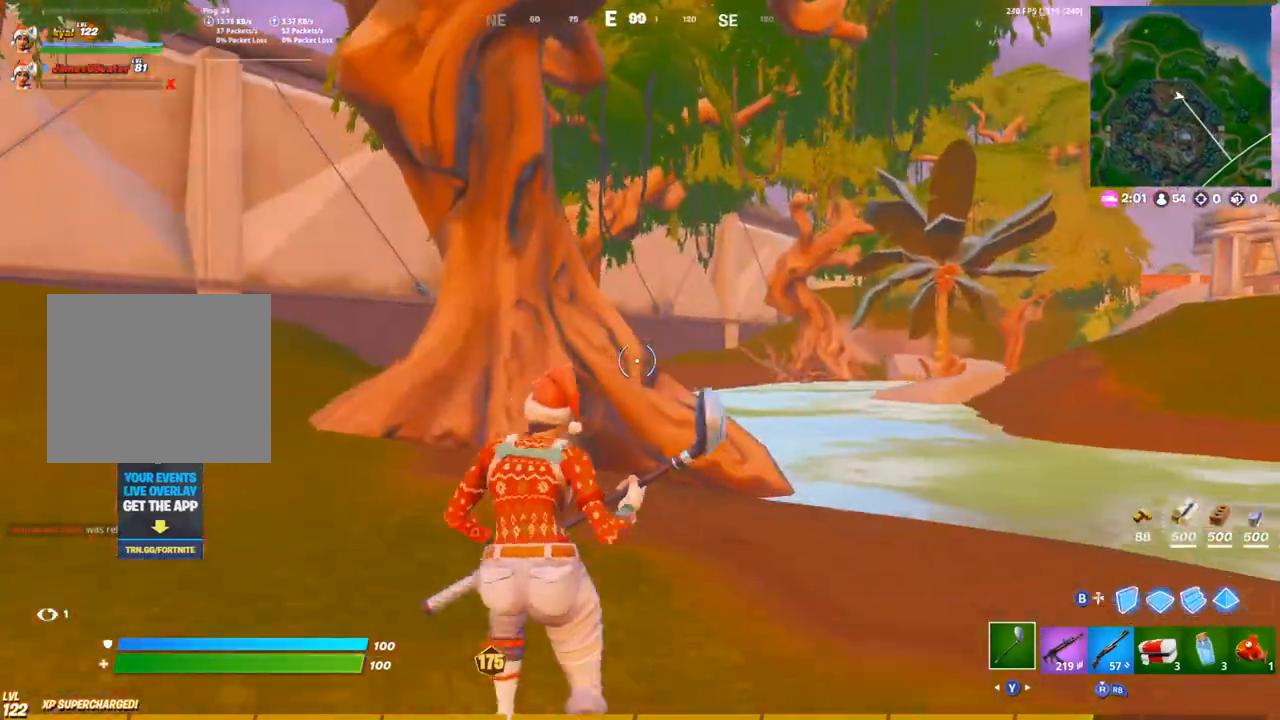
{"buttons": [], "left_stick": "up-left", "right_stick": "center", "events": [[250, "right_stick", "right"], [267, "CROSS", "down"], [383, "CROSS", "up"], [483, "right_stick", "center"]]}
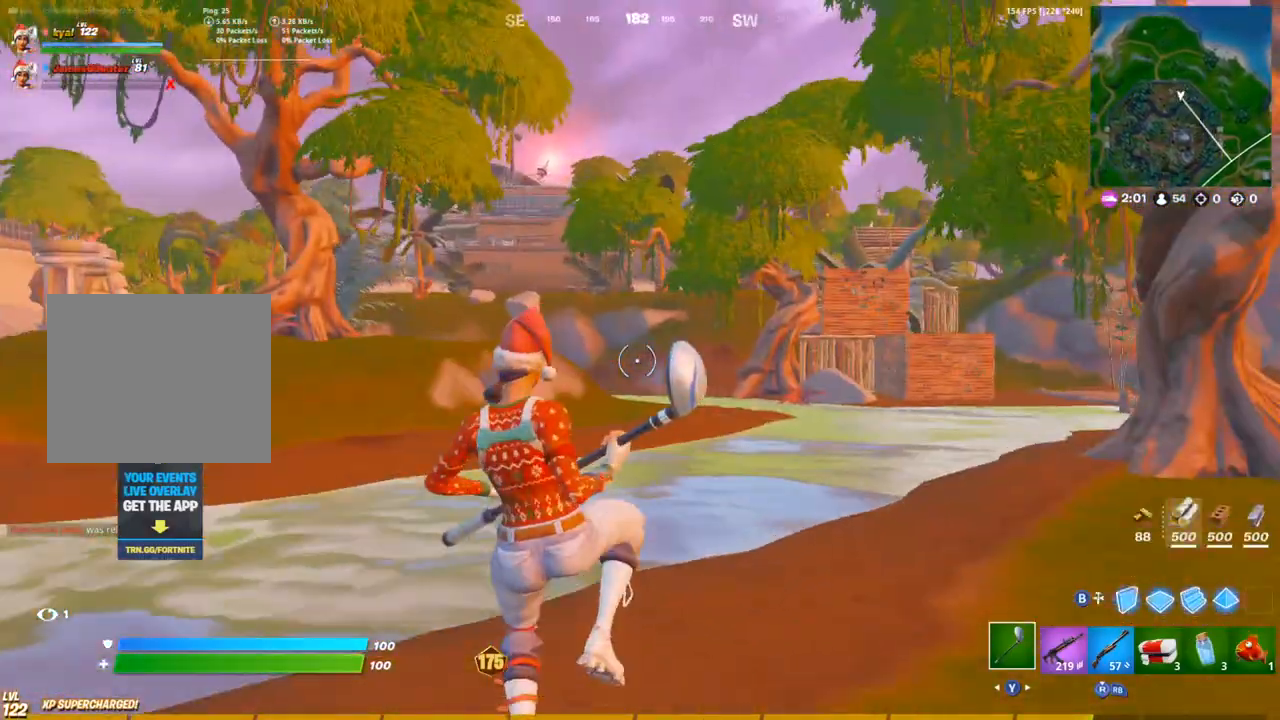
{"buttons": [], "left_stick": "up-left", "right_stick": "left", "events": [[483, "right_stick", "left"]]}
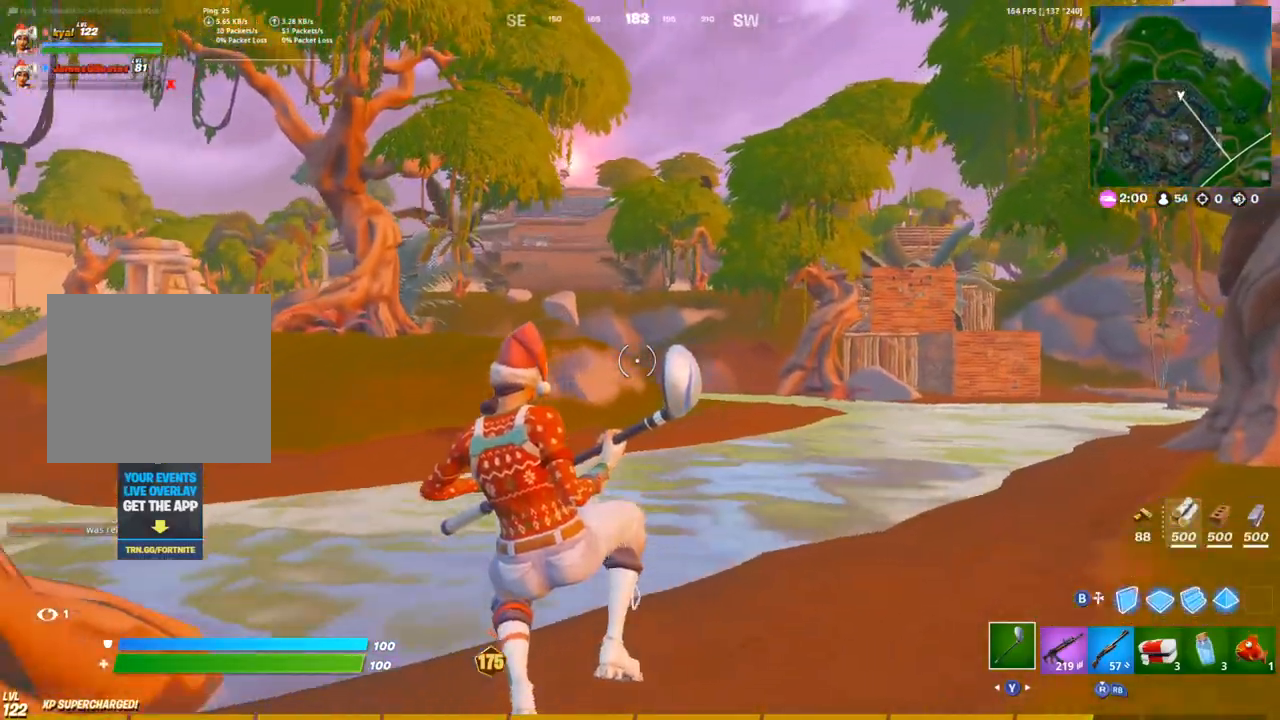
{"buttons": [], "left_stick": "up-left", "right_stick": "right", "events": [[233, "right_stick", "center"], [300, "CROSS", "down"], [400, "CROSS", "up"], [483, "right_stick", "right"]]}
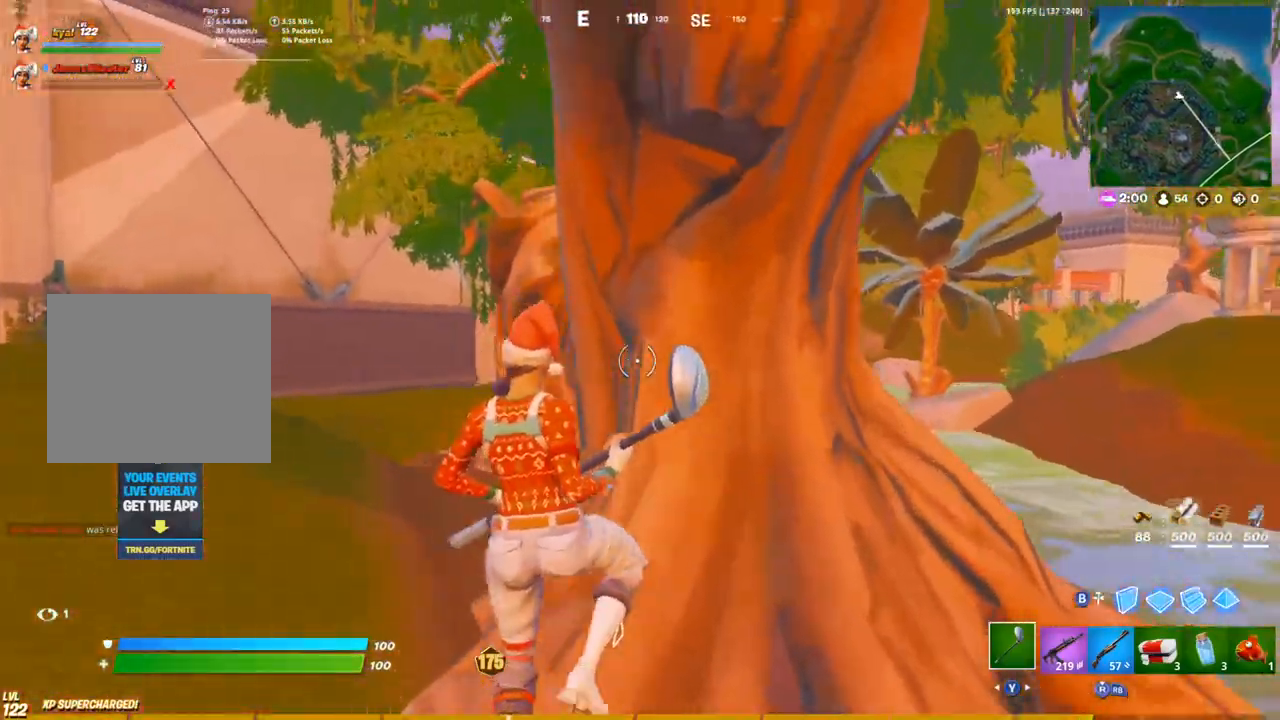
{"buttons": [], "left_stick": "up-left", "right_stick": "center", "events": [[200, "right_stick", "center"]]}
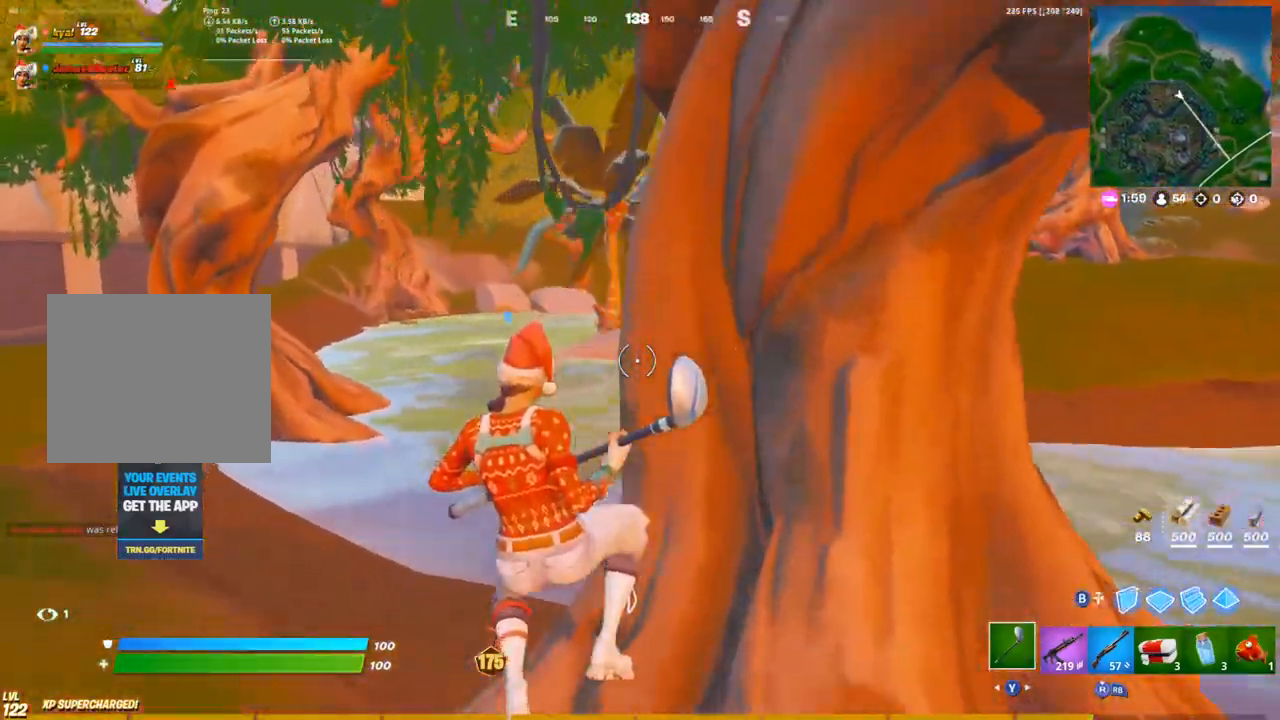
{"buttons": [], "left_stick": "up-left", "right_stick": "center", "events": []}
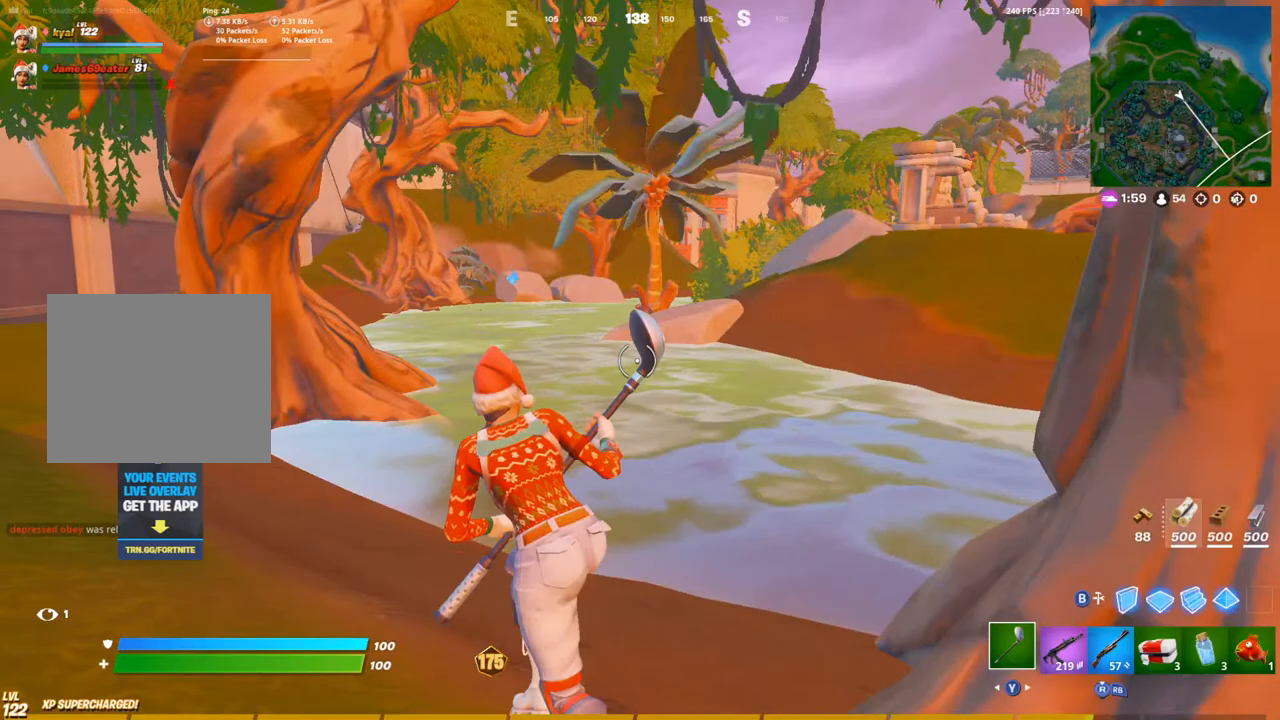
{"buttons": [], "left_stick": "up-left", "right_stick": "center", "events": [[200, "right_stick", "right"], [300, "CROSS", "down"], [417, "CROSS", "up"], [433, "right_stick", "center"]]}
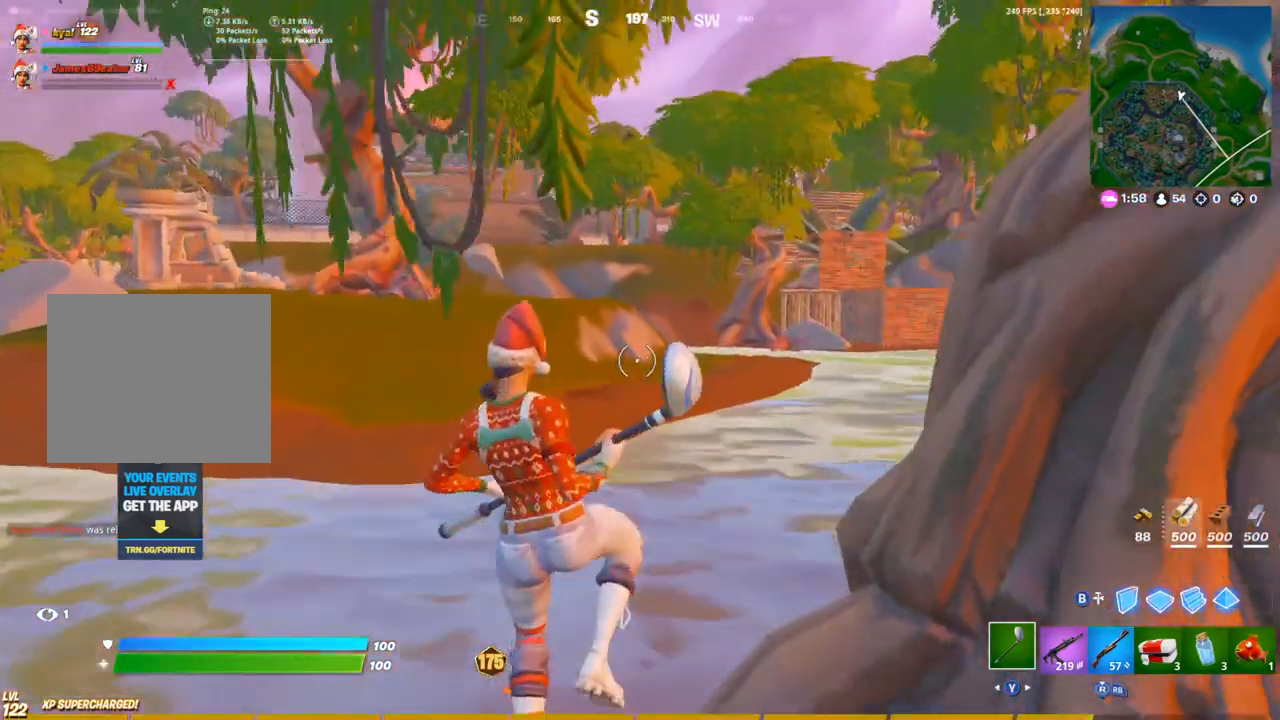
{"buttons": [], "left_stick": "up-left", "right_stick": "center", "events": []}
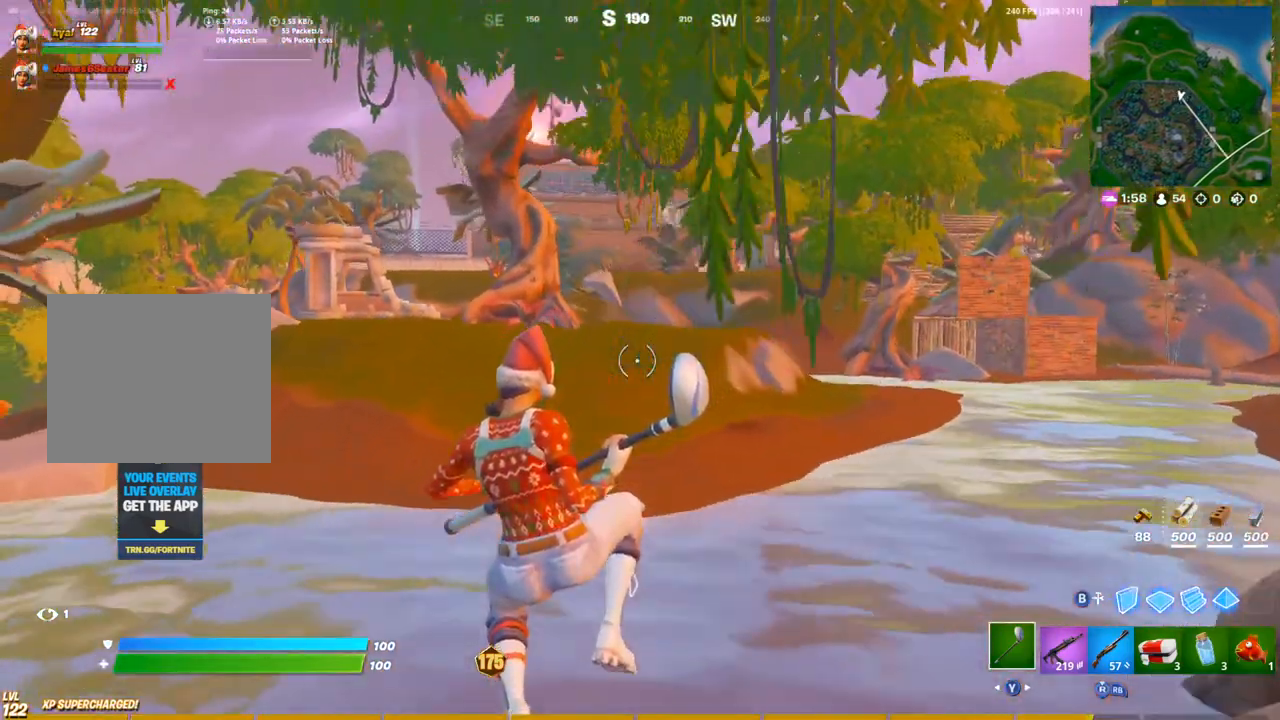
{"buttons": [], "left_stick": "up-left", "right_stick": "left", "events": [[500, "right_stick", "left"]]}
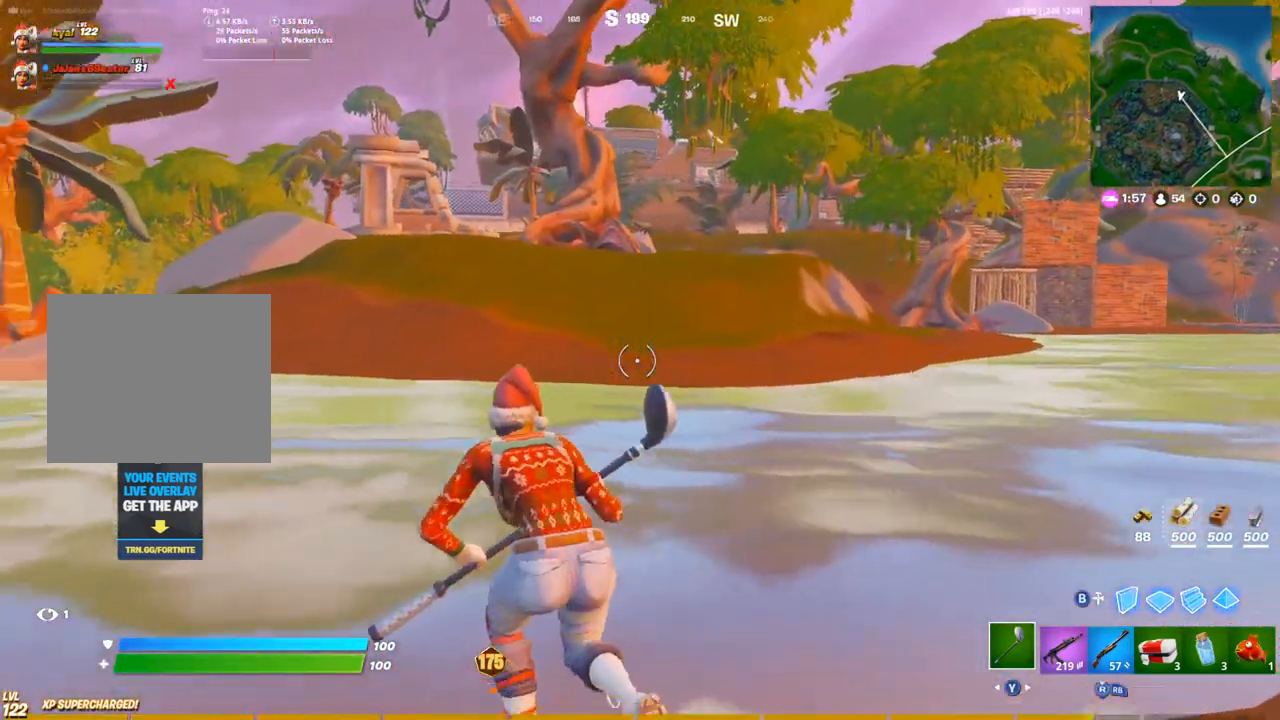
{"buttons": [], "left_stick": "up-right", "right_stick": "center", "events": [[83, "left_stick", "up"], [100, "right_stick", "center"], [317, "left_stick", "up-right"], [433, "right_stick", "left"], [500, "right_stick", "center"]]}
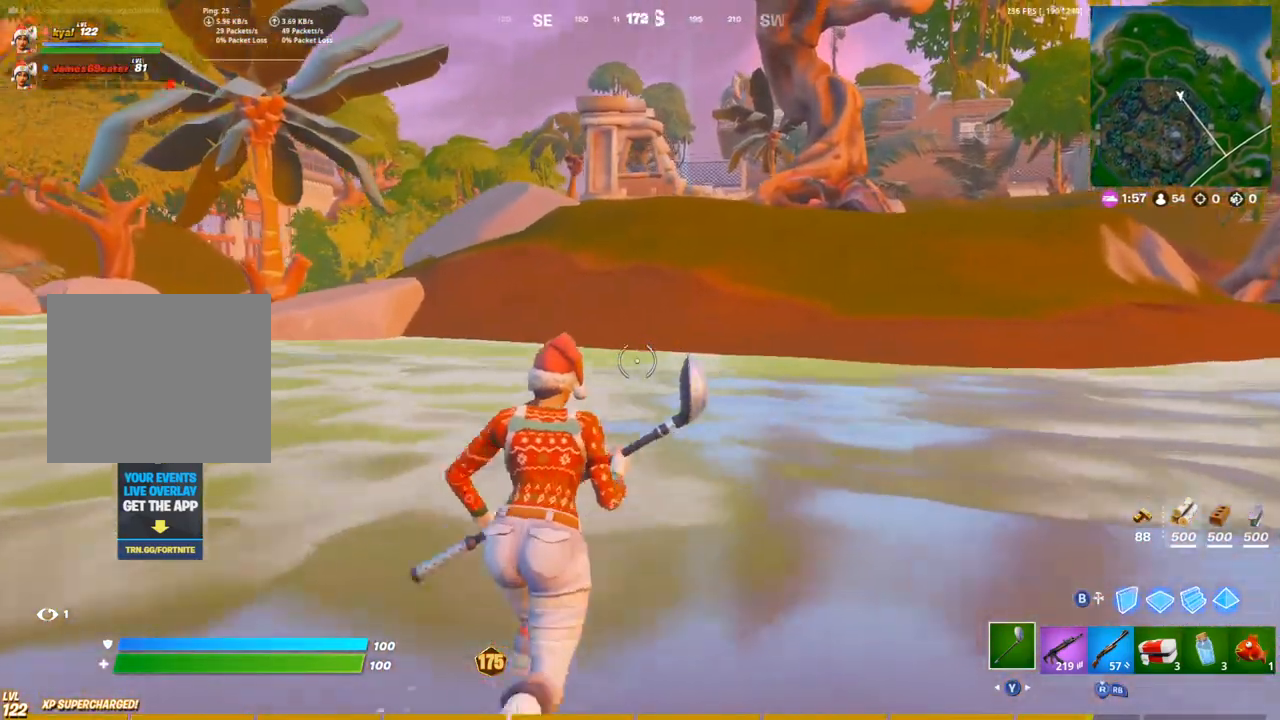
{"buttons": [], "left_stick": "up-right", "right_stick": "center", "events": [[150, "right_stick", "left"], [250, "right_stick", "center"]]}
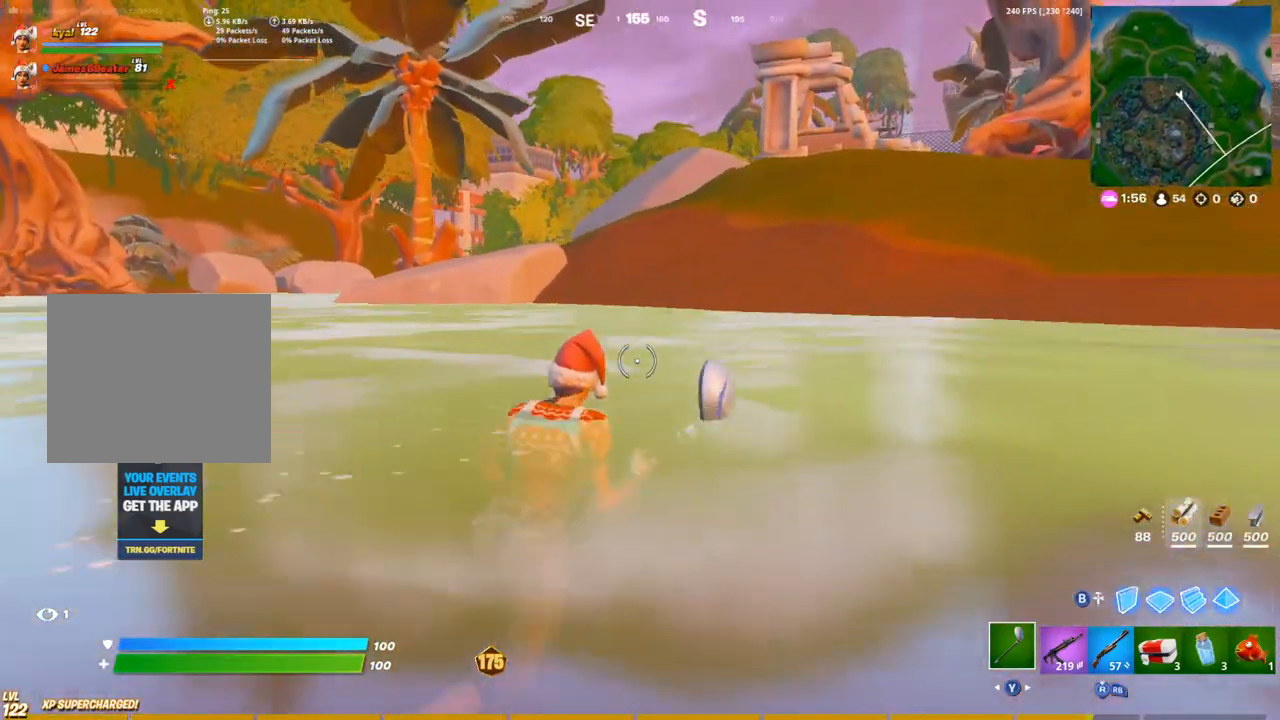
{"buttons": [], "left_stick": "up-right", "right_stick": "center", "events": [[183, "CROSS", "down"], [300, "CROSS", "up"]]}
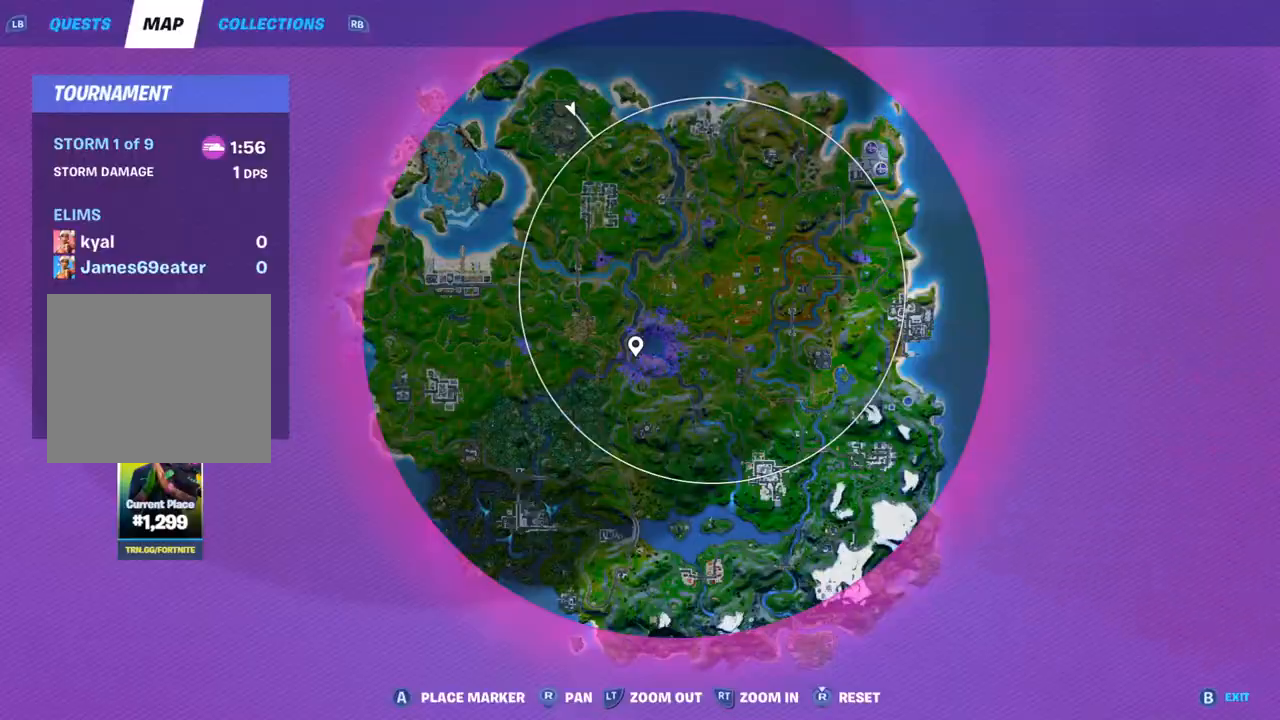
{"buttons": [], "left_stick": "up-right", "right_stick": "center", "events": [[283, "DPAD_UP", "down"], [450, "DPAD_UP", "up"]]}
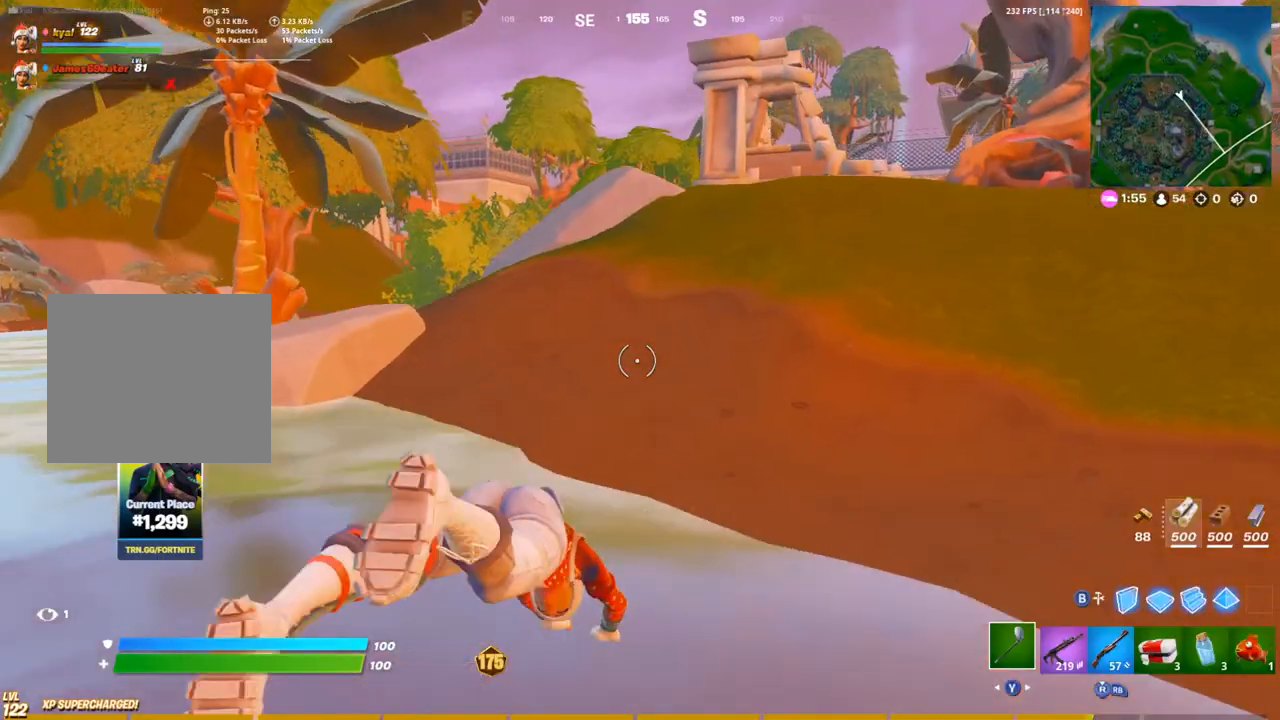
{"buttons": ["TRIANGLE", "R1"], "left_stick": "up-right", "right_stick": "center", "events": [[167, "CROSS", "down"], [267, "CROSS", "up"], [367, "R1", "down"], [483, "TRIANGLE", "down"]]}
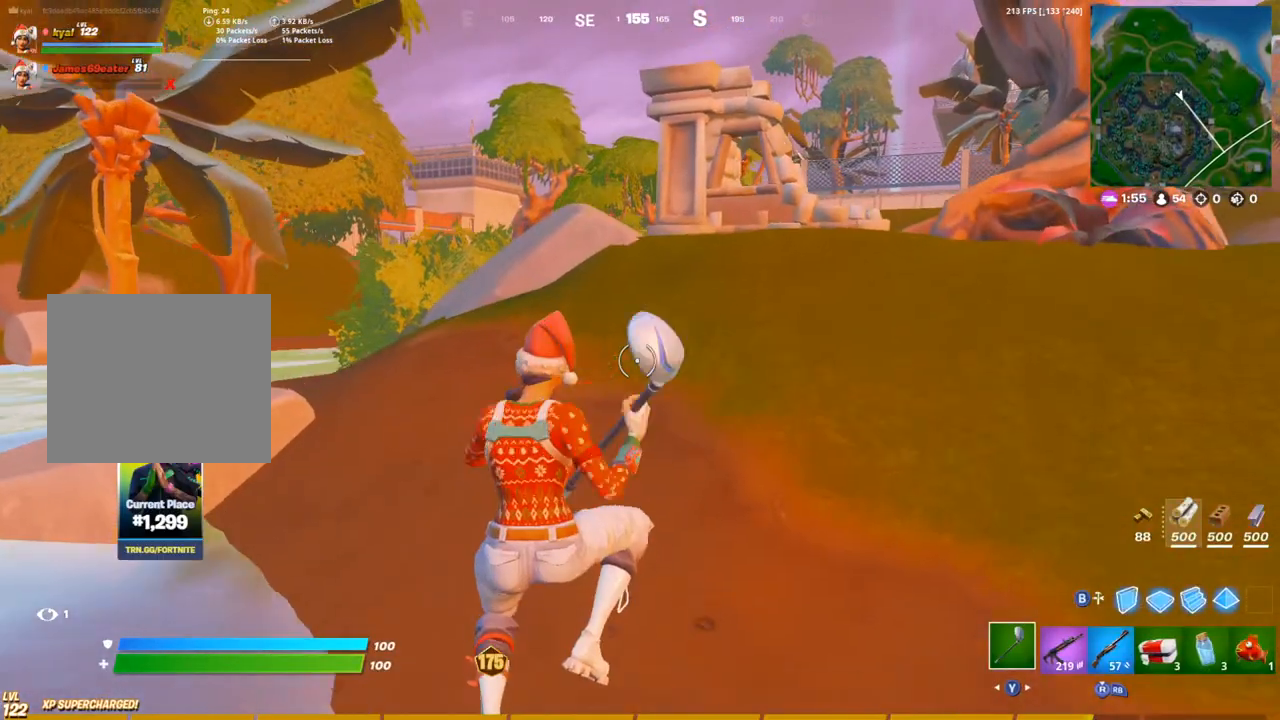
{"buttons": [], "left_stick": "up-right", "right_stick": "center"}
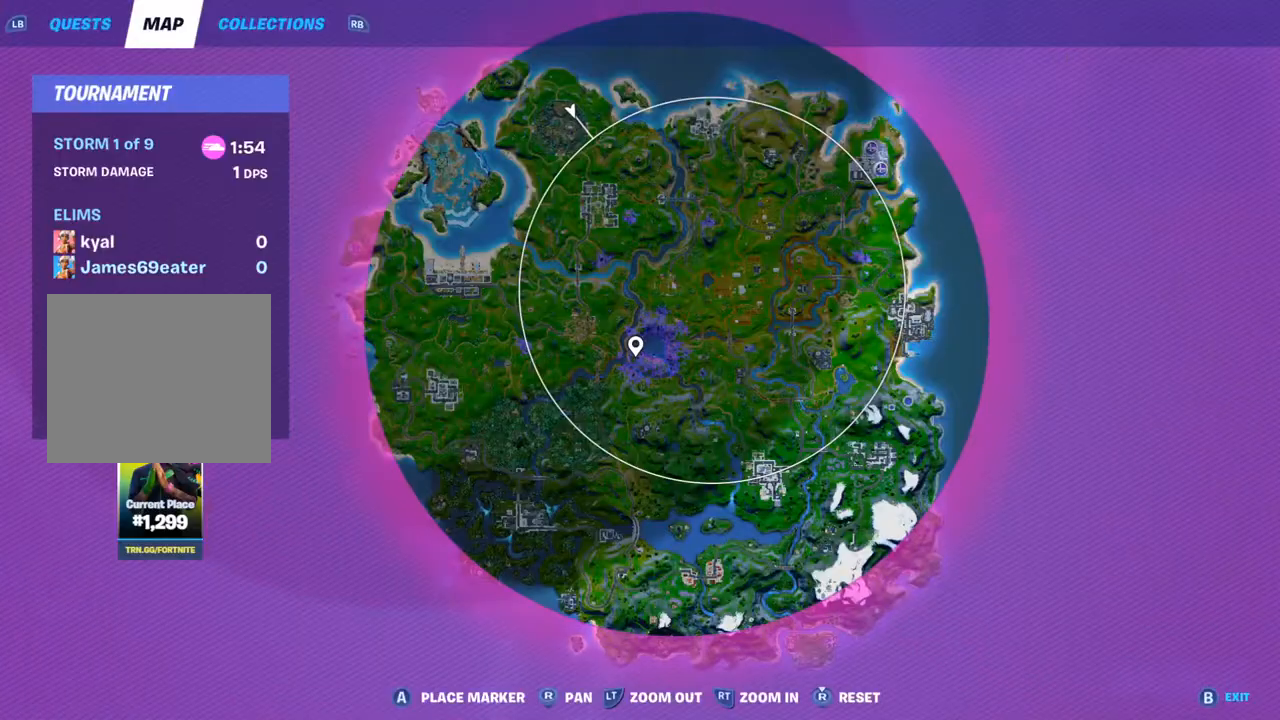
{"buttons": [], "left_stick": "up-right", "right_stick": "center"}
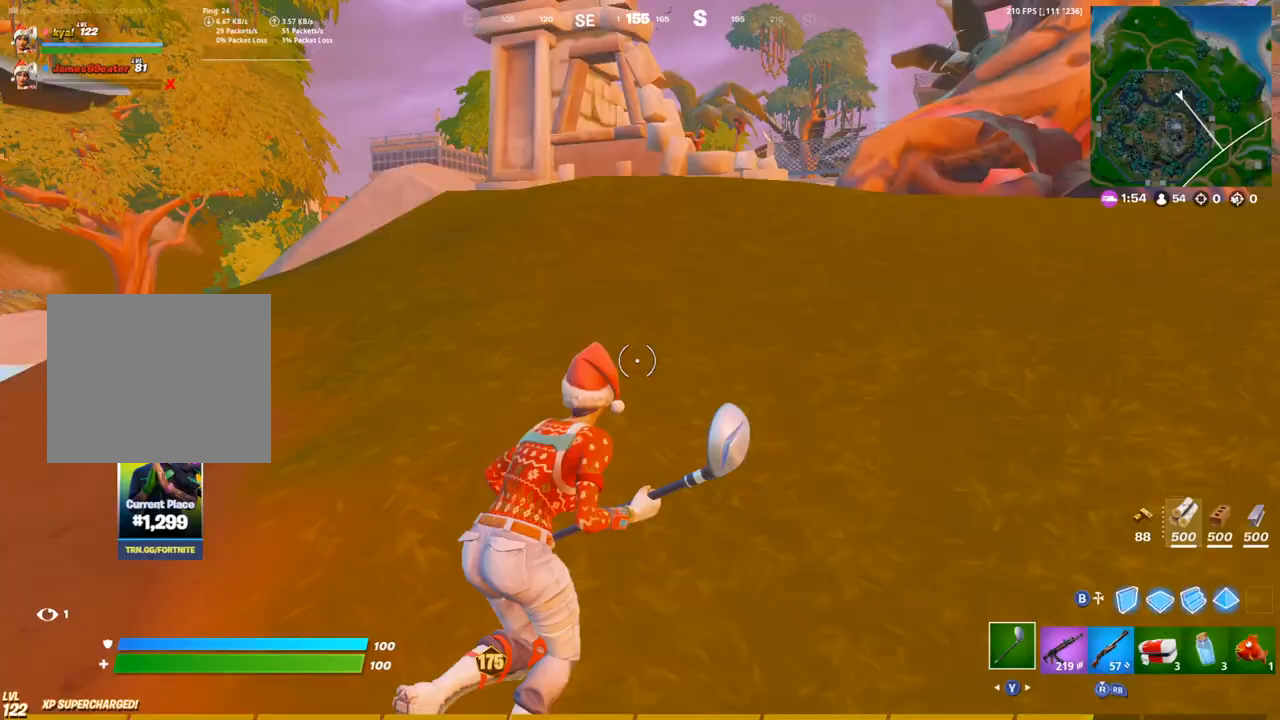
{"buttons": [], "left_stick": "up-right", "right_stick": "center", "events": [[17, "right_stick", "left"], [50, "CROSS", "down"], [133, "right_stick", "center"], [150, "CROSS", "up"], [217, "DPAD_UP", "down"], [333, "DPAD_UP", "up"]]}
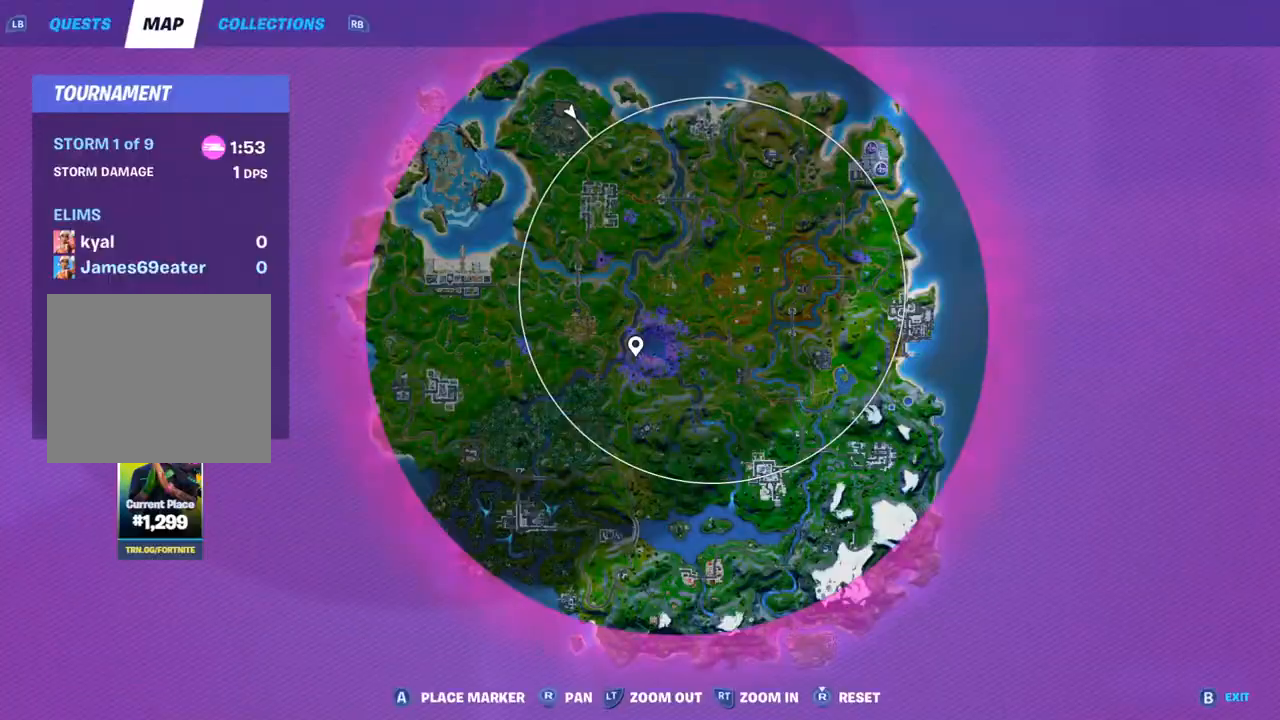
{"buttons": [], "left_stick": "up-right", "right_stick": "center"}
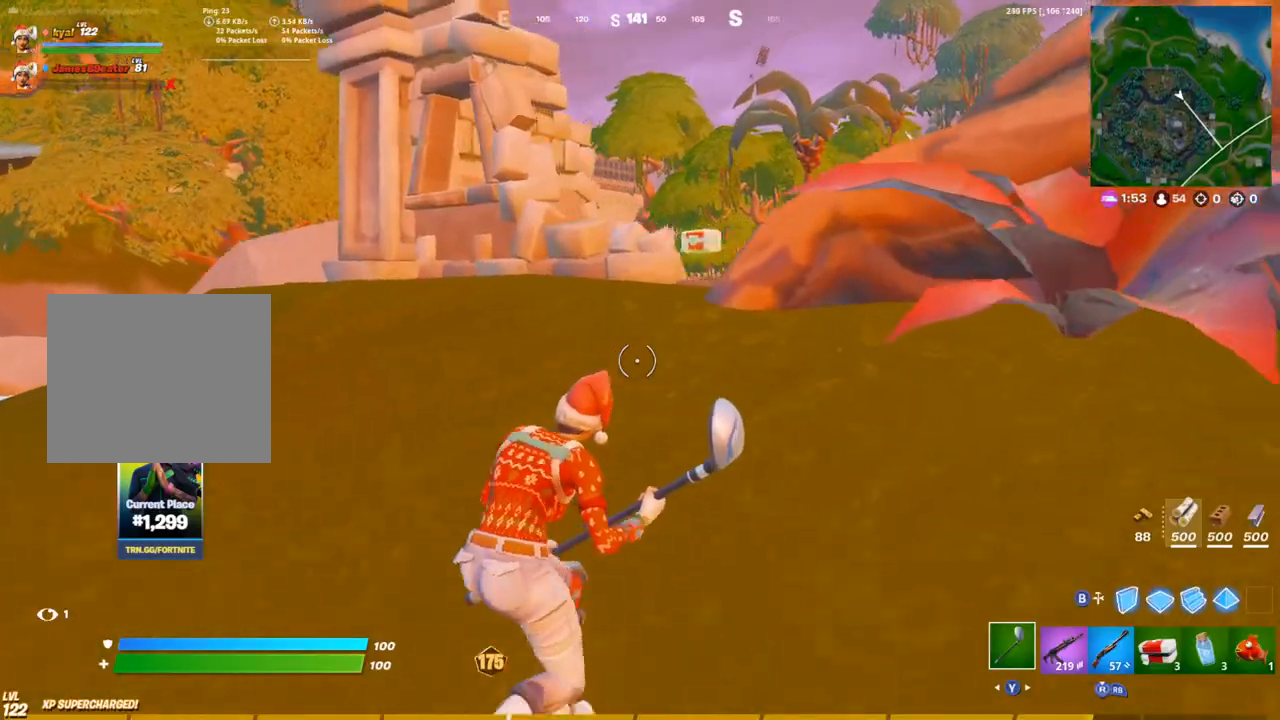
{"buttons": ["L1"], "left_stick": "up-right", "right_stick": "center", "events": [[450, "L1", "down"]]}
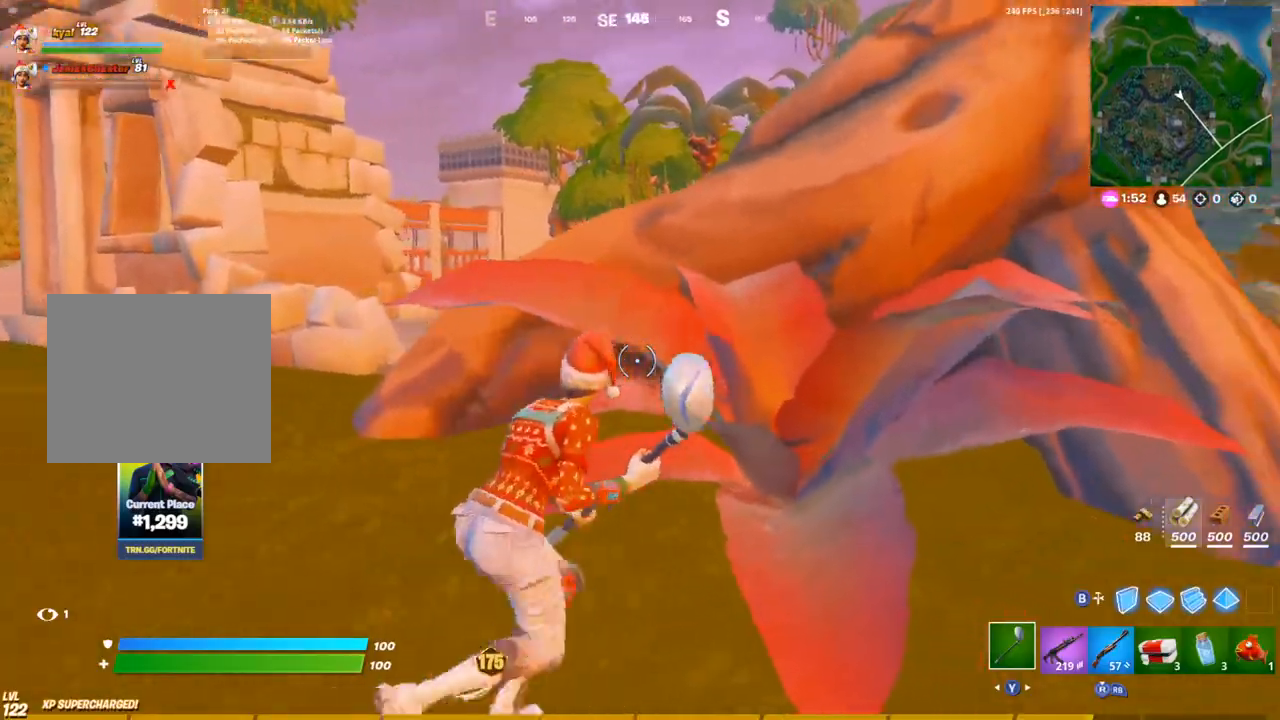
{"buttons": ["CROSS", "L1"], "left_stick": "up", "right_stick": "down-left", "events": [[50, "L1", "up"], [167, "left_stick", "up-left"], [233, "left_stick", "left"], [383, "right_stick", "down-left"], [450, "L1", "down"], [483, "left_stick", "up"], [500, "CROSS", "down"]]}
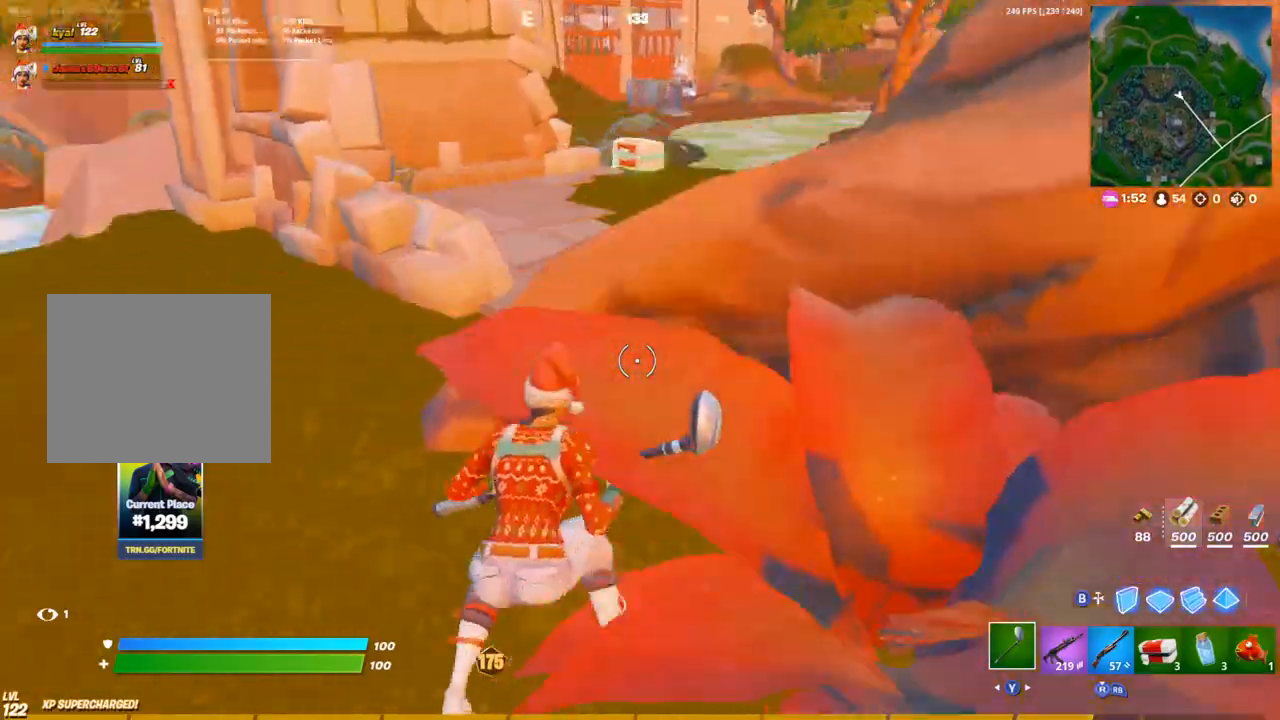
{"buttons": [], "left_stick": "up-right", "right_stick": "center", "events": [[50, "left_stick", "up-right"], [67, "L1", "up"], [83, "right_stick", "center"], [100, "CROSS", "up"]]}
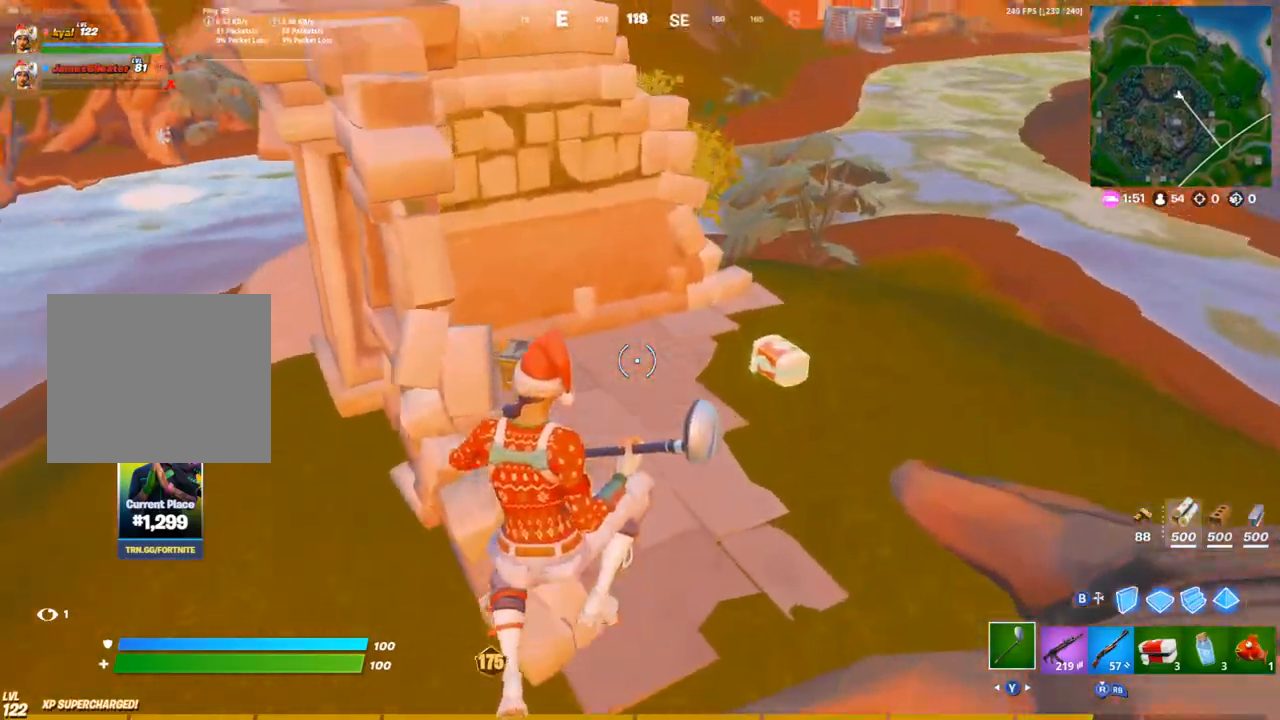
{"buttons": ["R2", "L3"], "left_stick": "up", "right_stick": "up", "events": [[150, "CIRCLE", "down"], [250, "CIRCLE", "up"], [250, "R3", "down"], [350, "CIRCLE", "down"], [350, "R3", "up"], [400, "right_stick", "down-left"], [417, "CIRCLE", "up"], [417, "left_stick", "up"], [450, "L3", "down"], [483, "right_stick", "up"], [500, "R2", "down"]]}